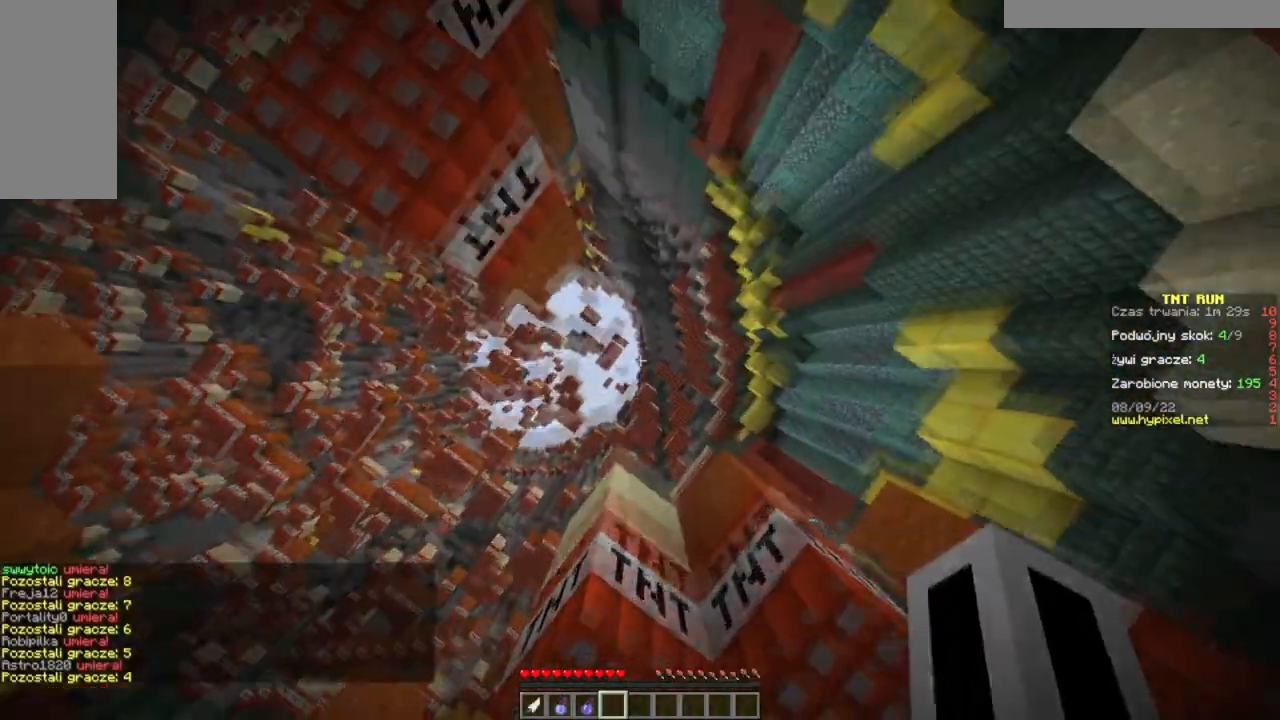
Gameplay with keyboard and mouse; each line is a JSON object with the keys and mouse buttons held at the frame after it. "events" lists presses ("down") and releases ("up") of "a", "d", "s", "w", "mouse_left" and "mouse_right" between this image and that frame as [ms after this image, input, new state], when the widget could be followed in between. "mouse_left", "mouse_right" = the "left", "right" buttons of the "mouse" list. No other keys are recorded. Fast repeated clicks can show as one long hold. Mouse movement is not recorded.
{"keys": ["w"], "mouse": [], "events": [[333, "w", "down"]]}
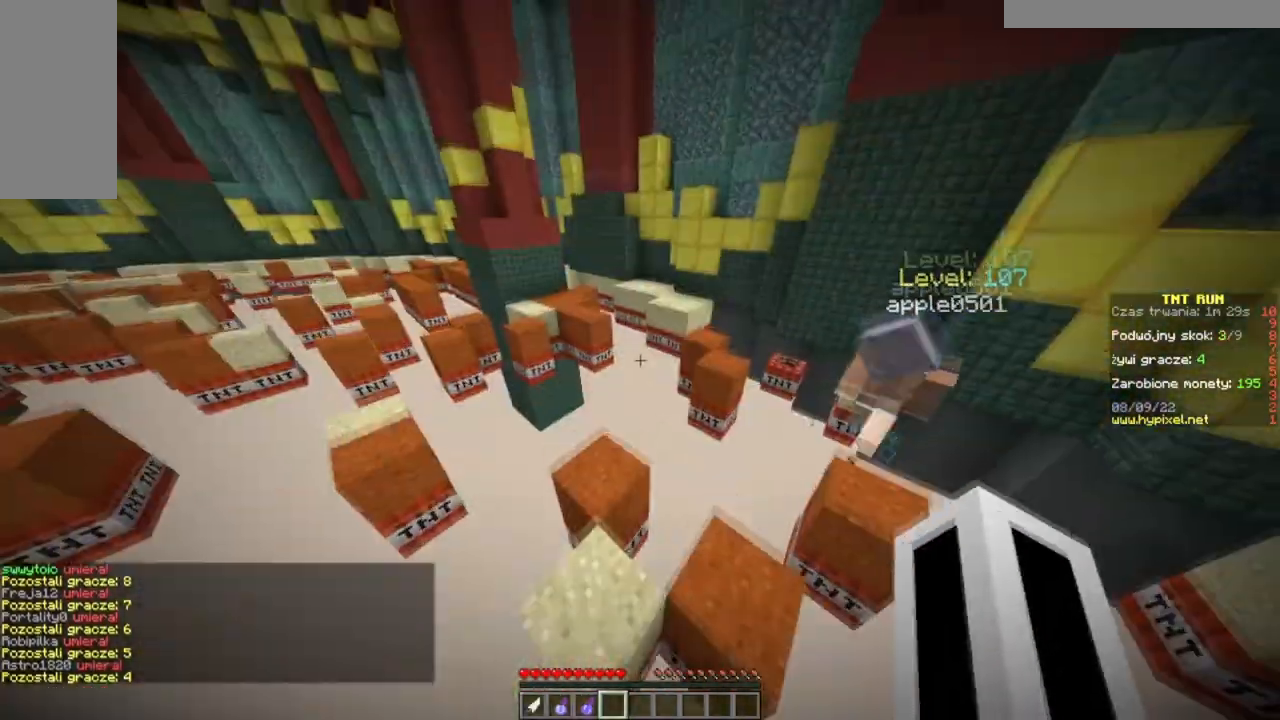
{"keys": ["a", "s"], "mouse": [], "events": [[267, "w", "up"], [334, "s", "down"], [367, "a", "down"]]}
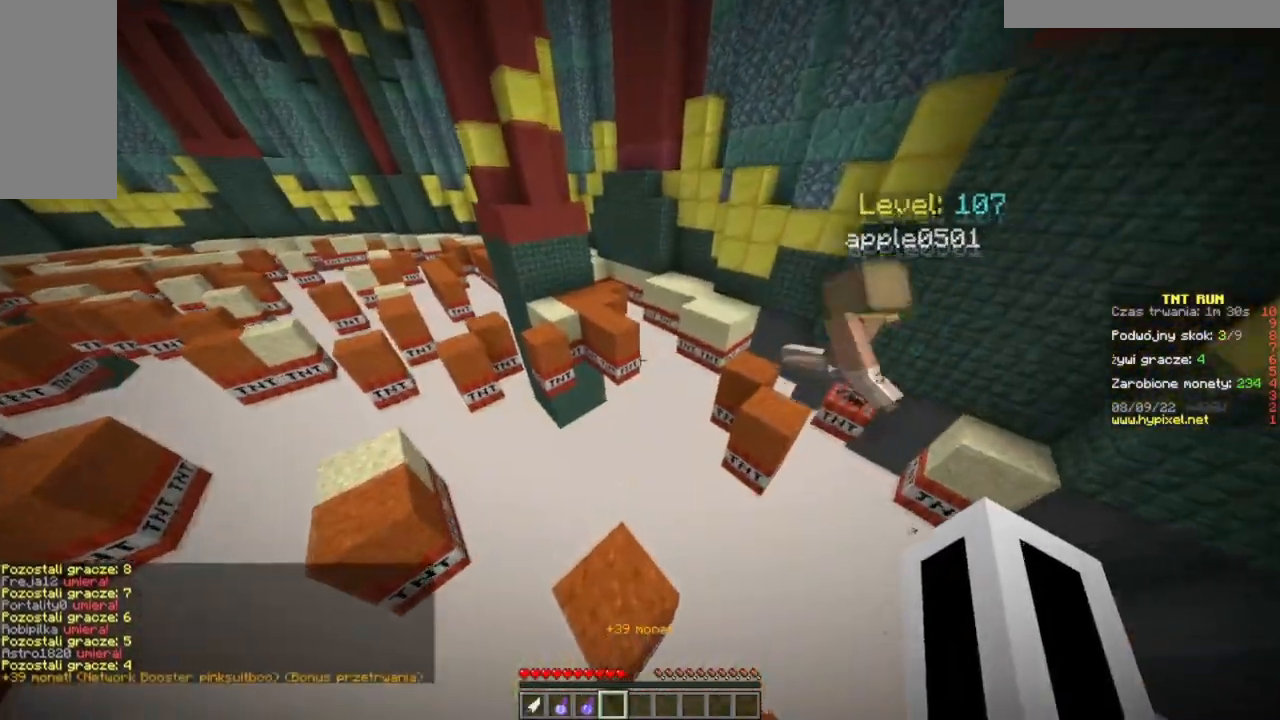
{"keys": ["w"], "mouse": [], "events": [[16, "a", "up"], [33, "s", "up"], [117, "w", "down"]]}
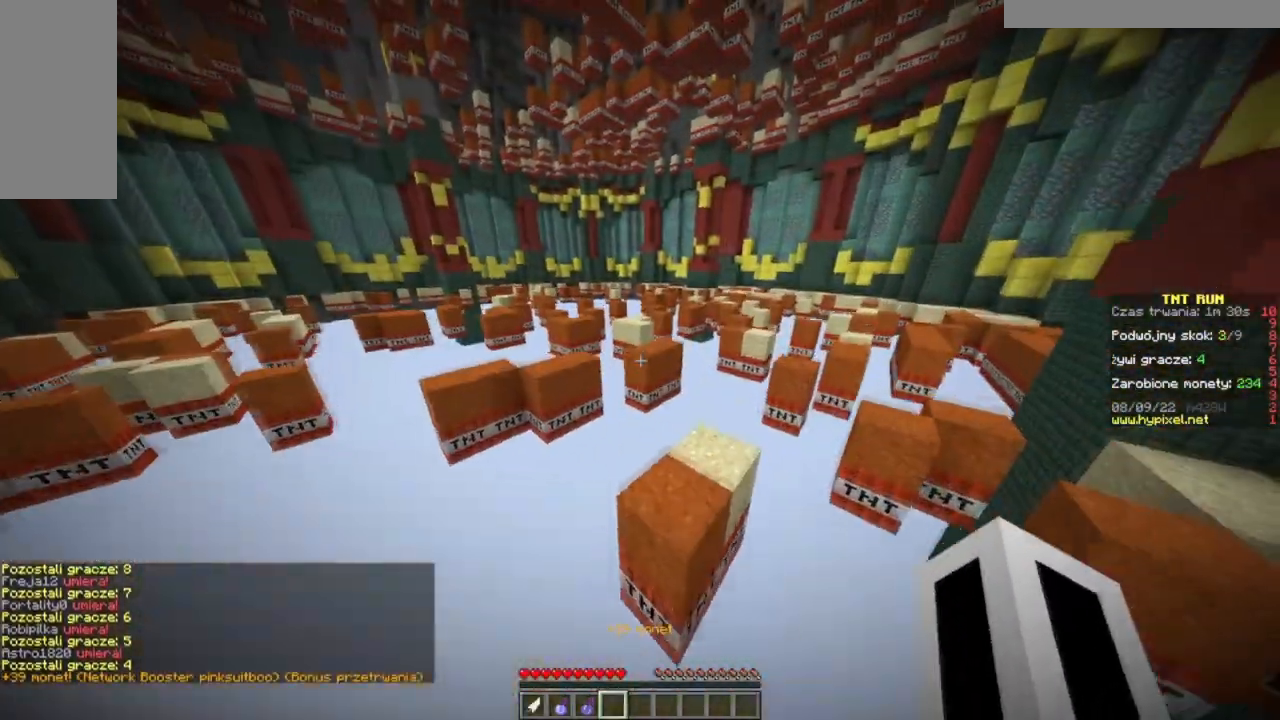
{"keys": ["d", "w"], "mouse": [], "events": [[84, "d", "down"]]}
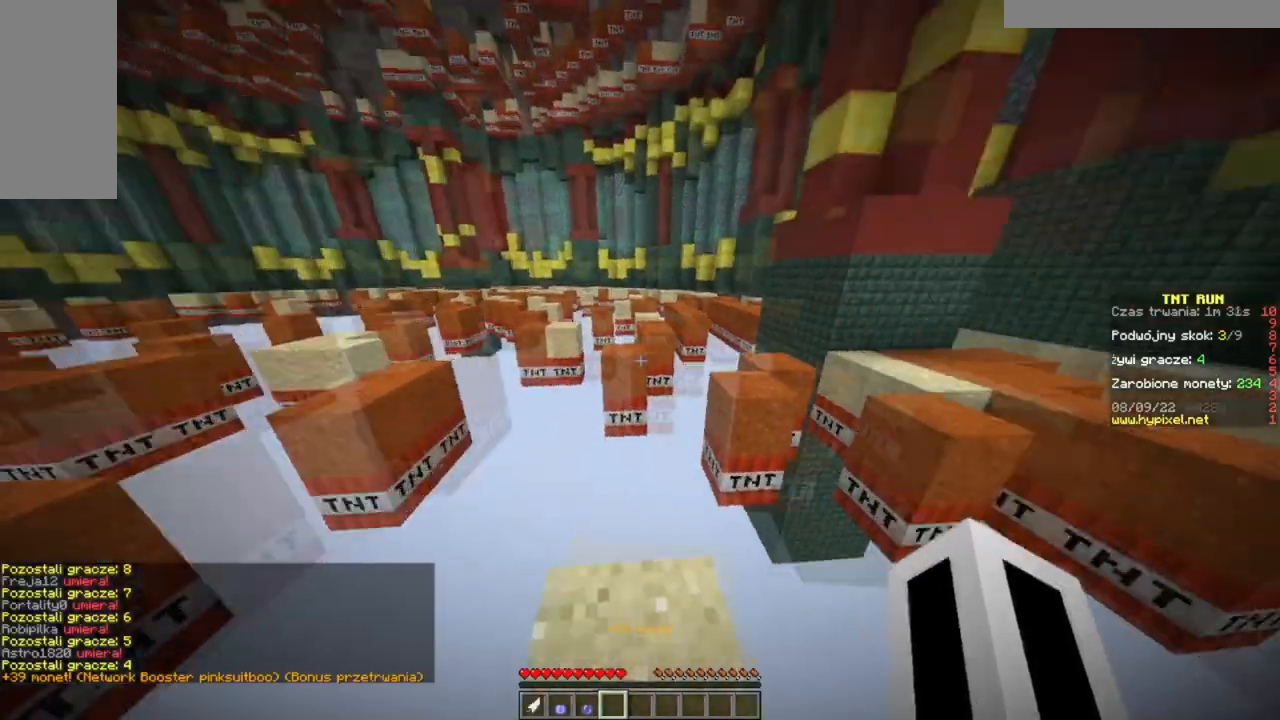
{"keys": ["d", "w"], "mouse": [], "events": [[16, "d", "up"], [333, "d", "down"]]}
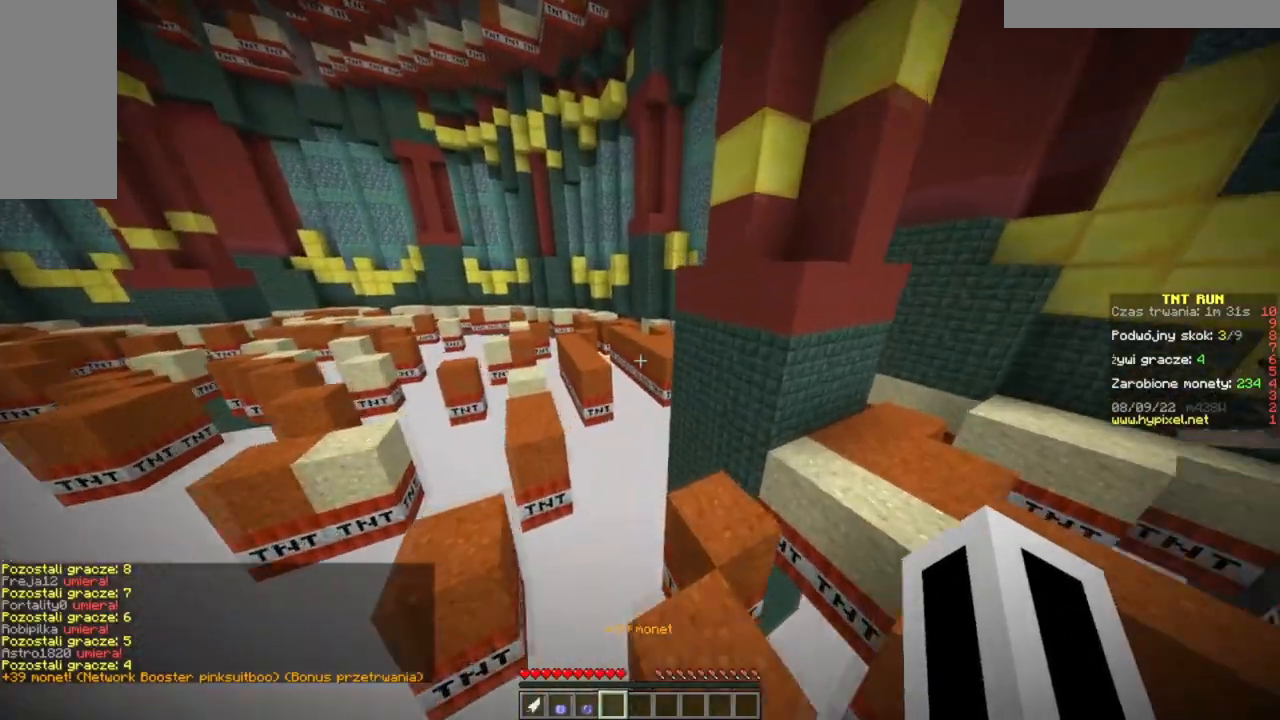
{"keys": ["w"], "mouse": [], "events": [[384, "d", "up"]]}
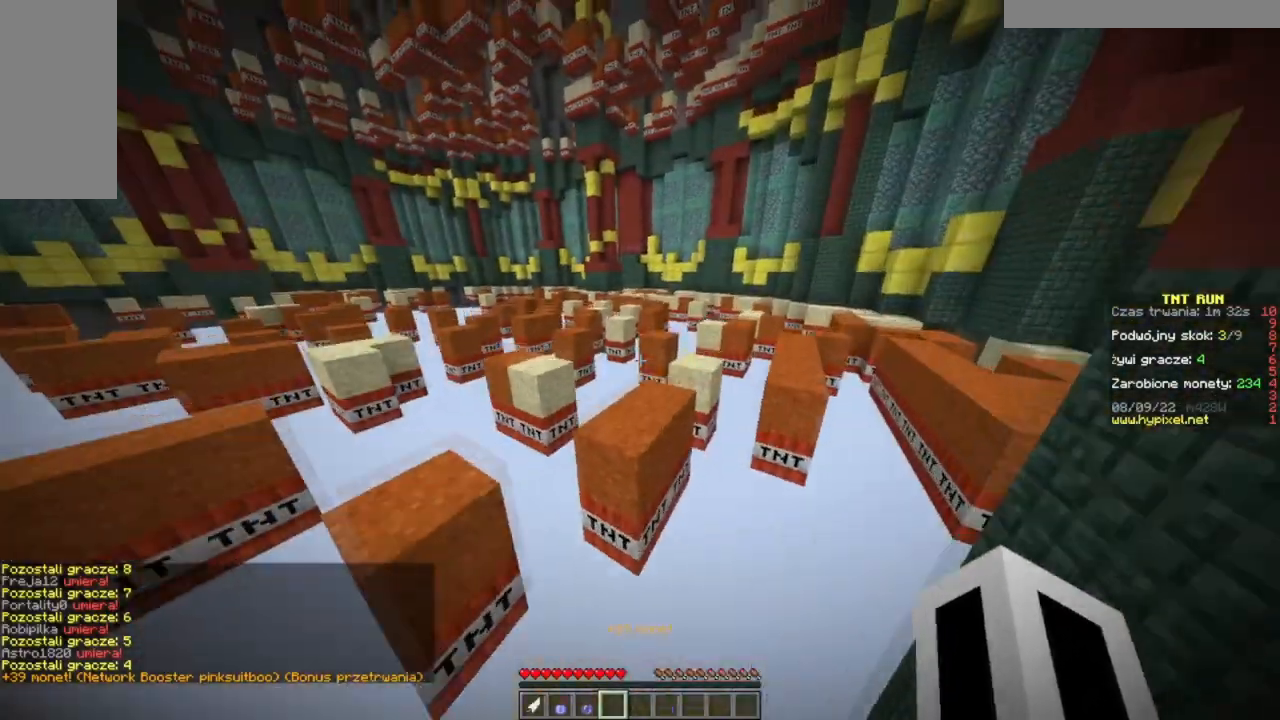
{"keys": ["w"], "mouse": [], "events": [[33, "a", "down"], [467, "a", "up"]]}
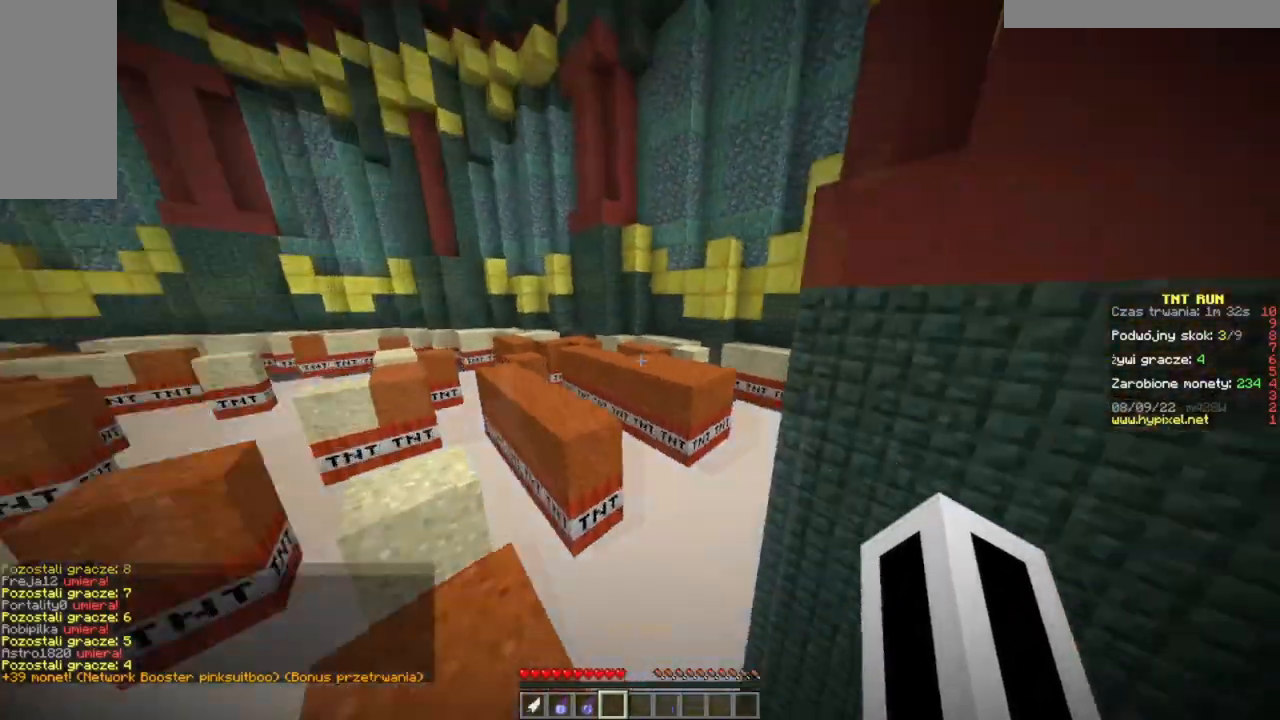
{"keys": ["w"], "mouse": [], "events": []}
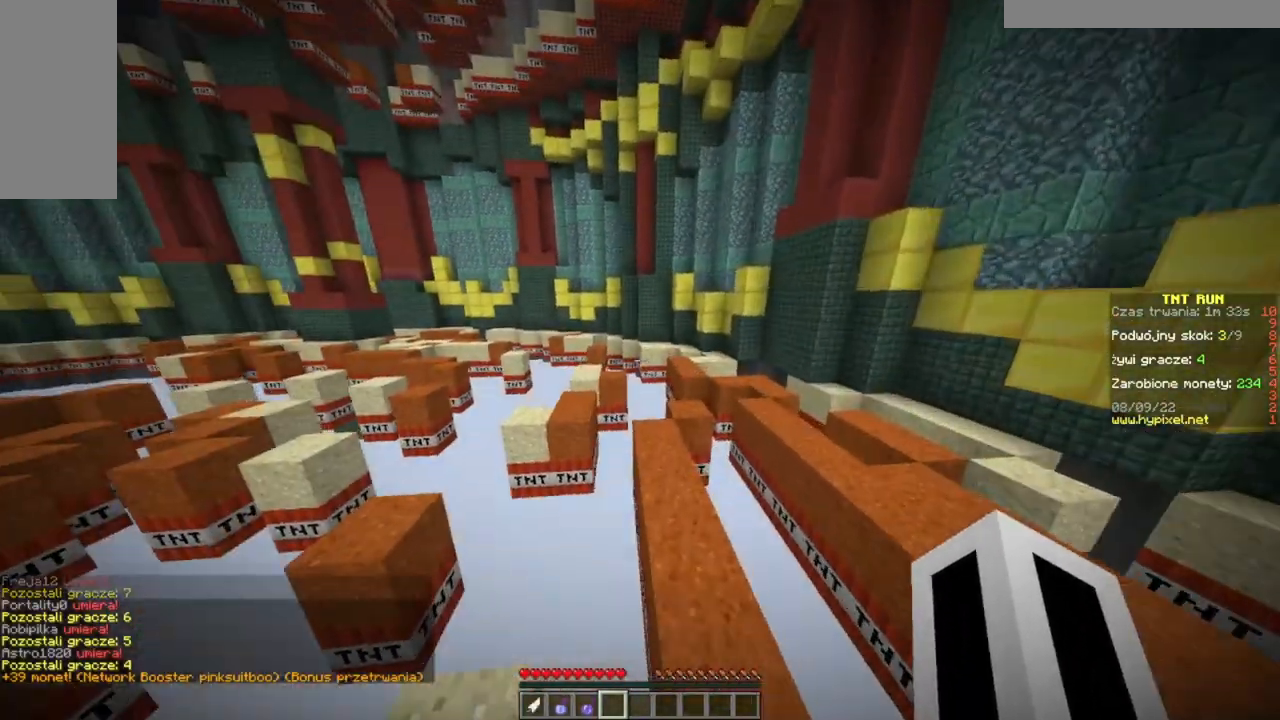
{"keys": ["w"], "mouse": [], "events": []}
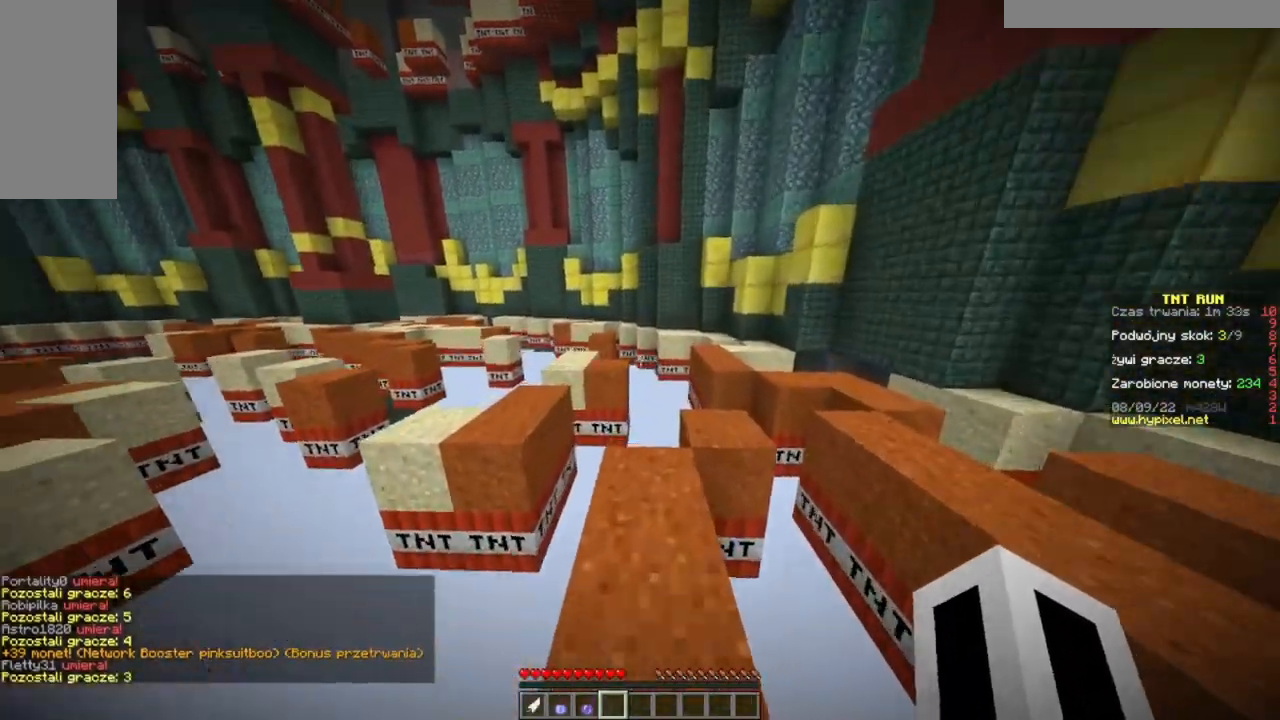
{"keys": ["a", "w"], "mouse": [], "events": [[150, "a", "down"]]}
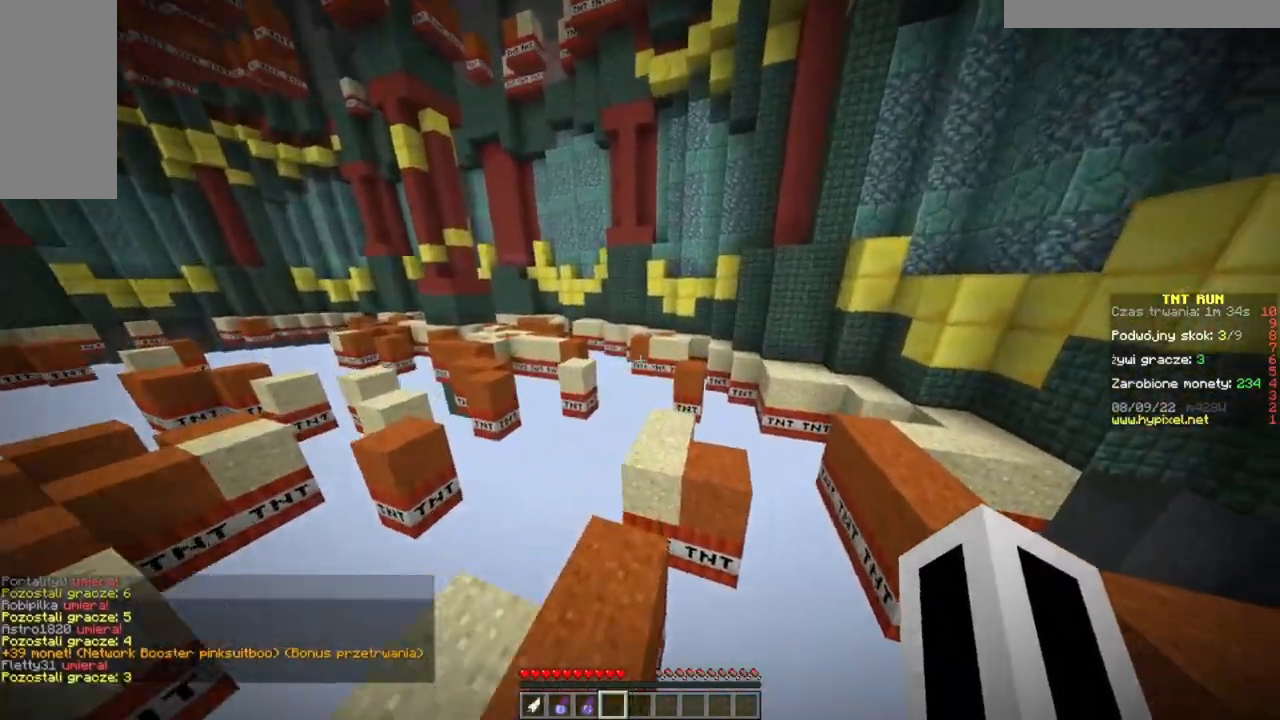
{"keys": ["a", "w"], "mouse": [], "events": [[100, "a", "up"], [317, "d", "down"], [450, "d", "up"], [501, "a", "down"]]}
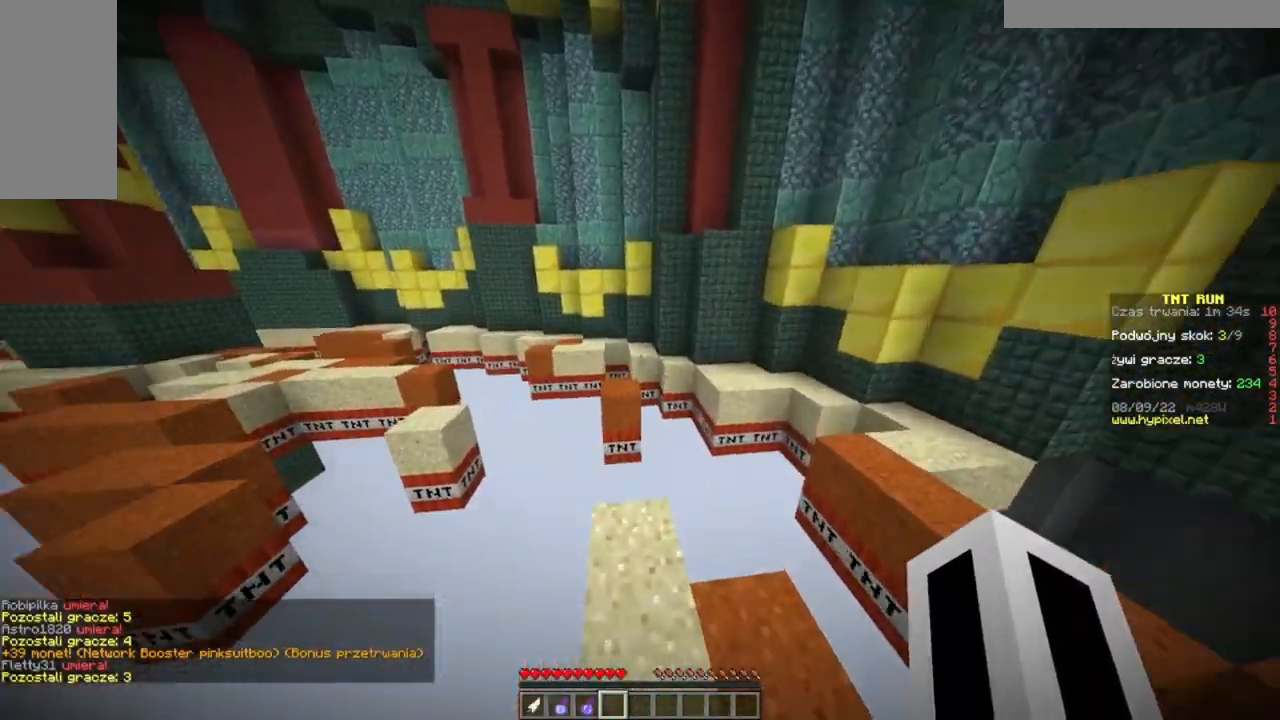
{"keys": ["w"], "mouse": [], "events": [[166, "a", "up"]]}
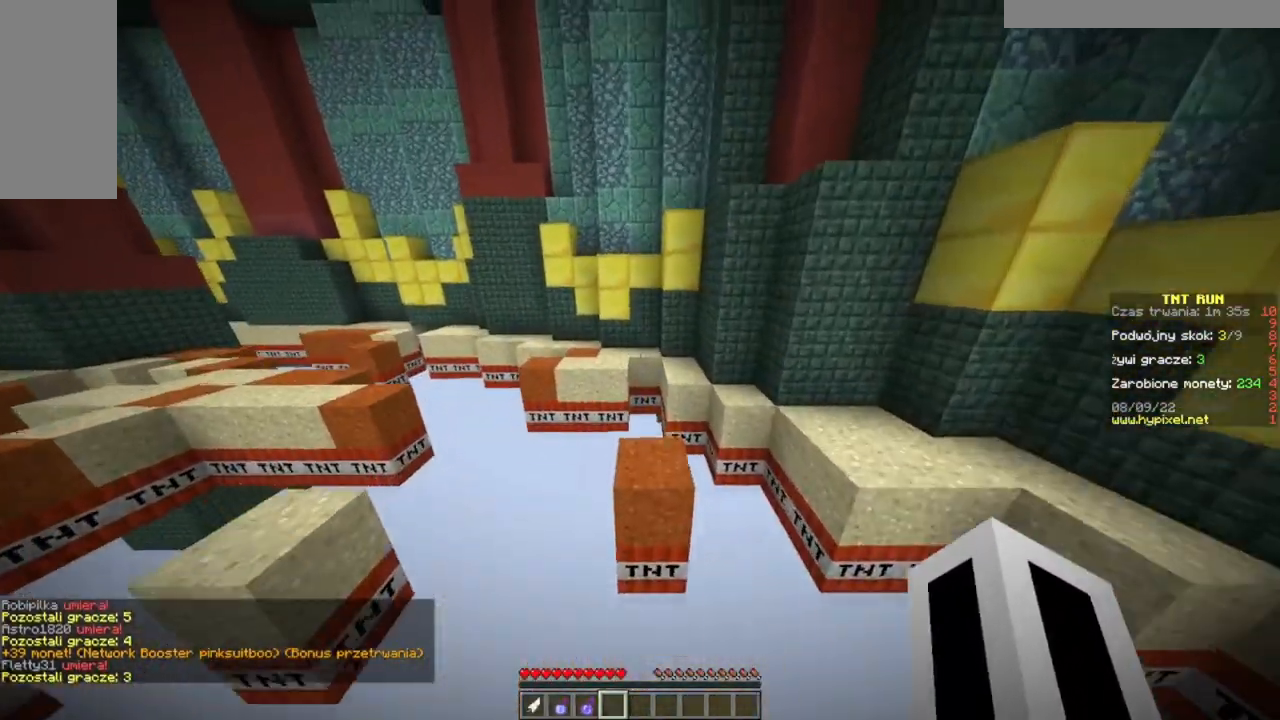
{"keys": ["w"], "mouse": [], "events": [[100, "d", "down"], [300, "d", "up"]]}
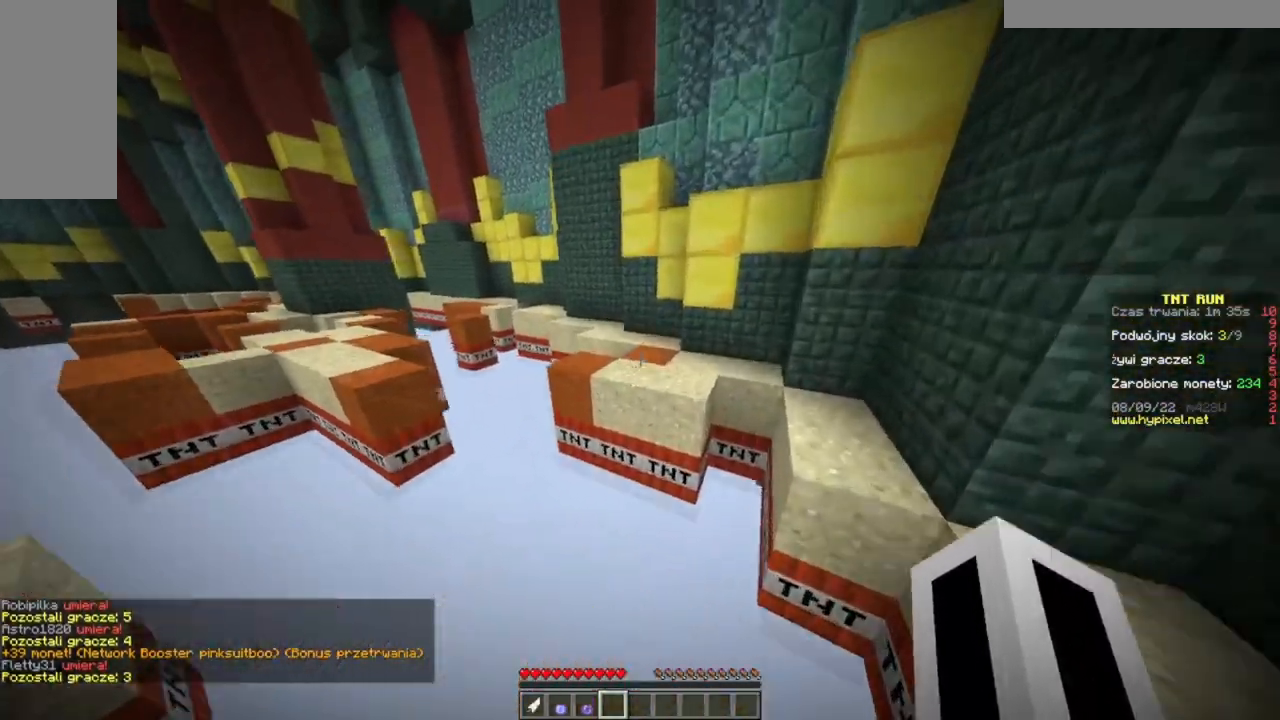
{"keys": ["a", "w"], "mouse": [], "events": [[183, "d", "down"], [367, "a", "down"], [417, "d", "up"]]}
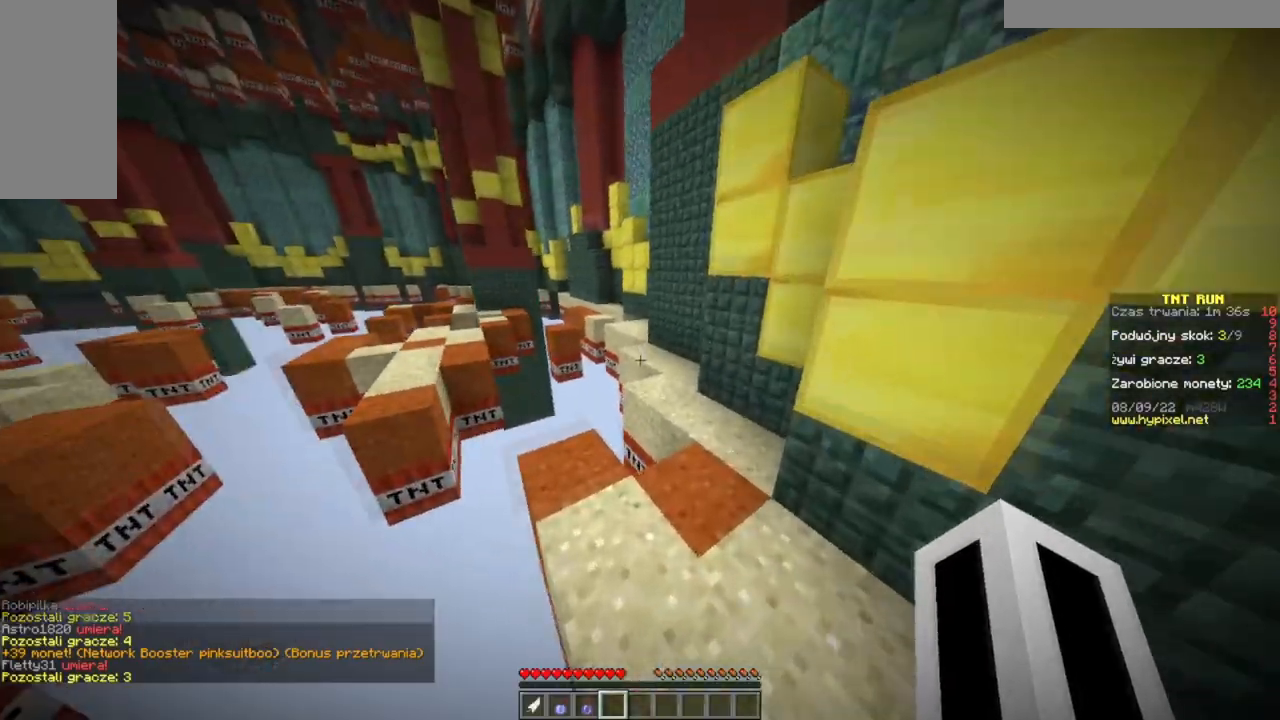
{"keys": ["w"], "mouse": [], "events": [[67, "a", "up"], [300, "d", "down"], [434, "d", "up"]]}
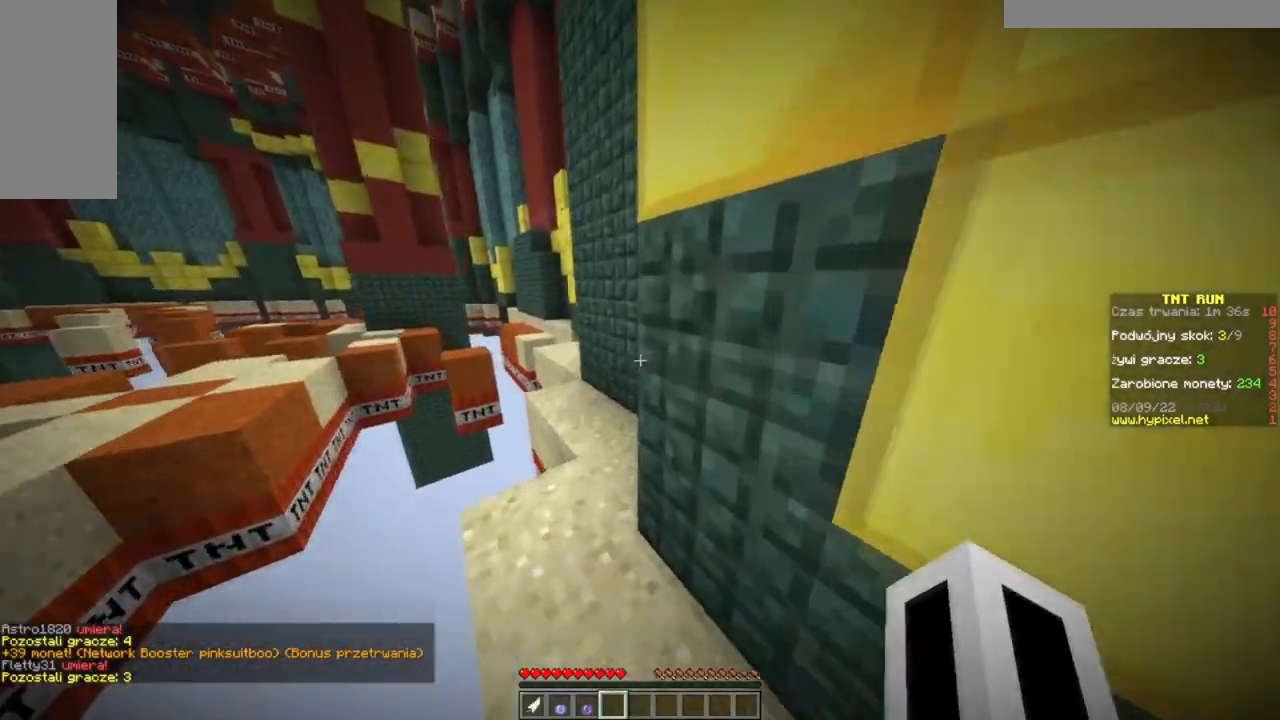
{"keys": ["w"], "mouse": [], "events": []}
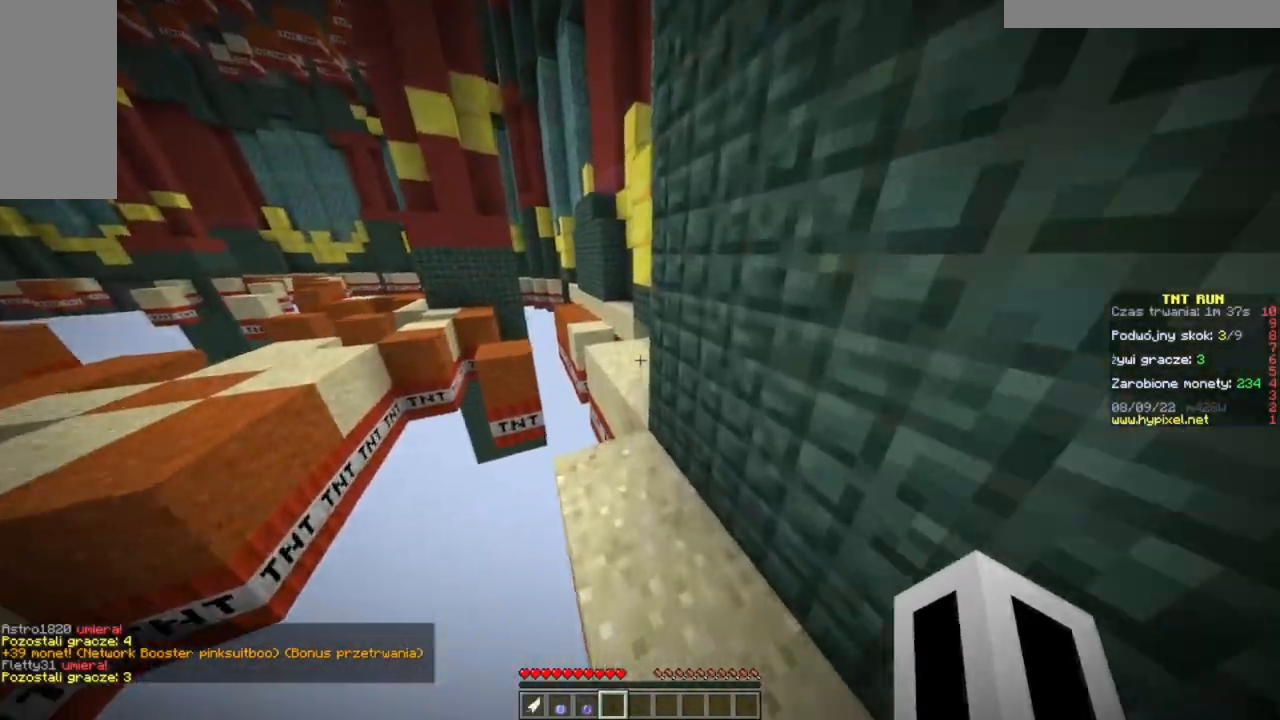
{"keys": ["w"], "mouse": [], "events": []}
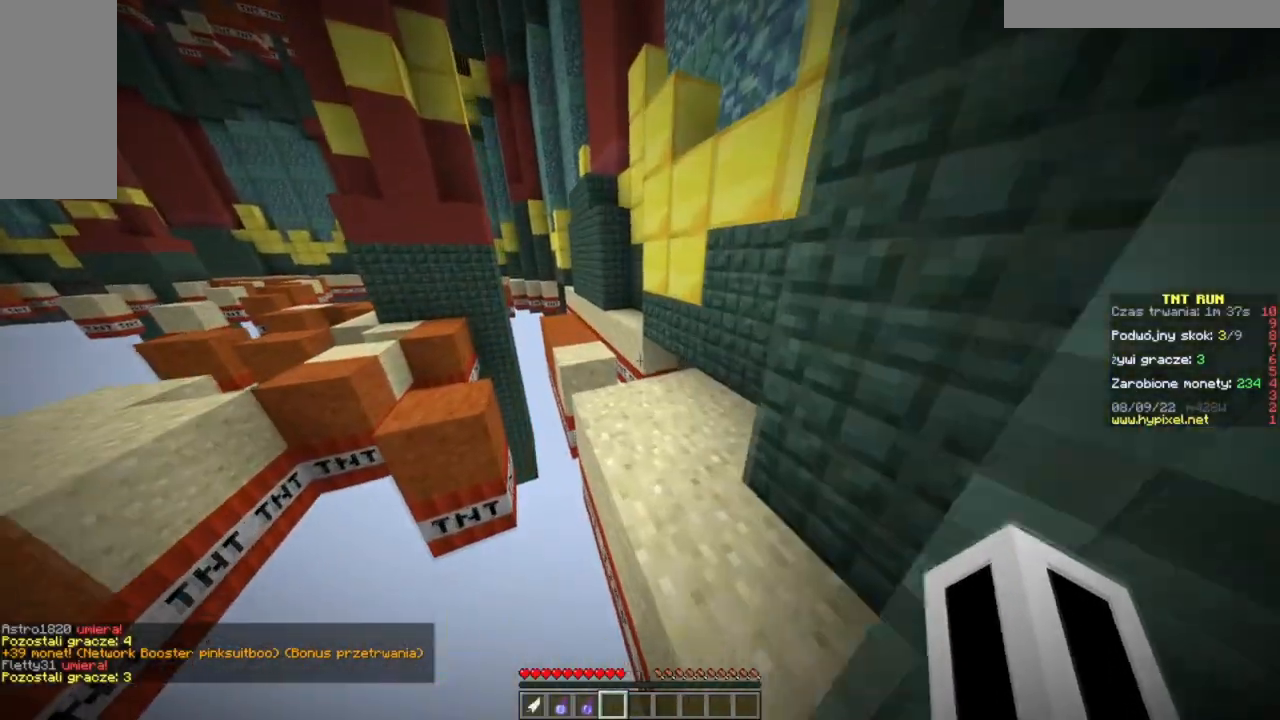
{"keys": ["w"], "mouse": [], "events": [[116, "d", "down"], [317, "d", "up"]]}
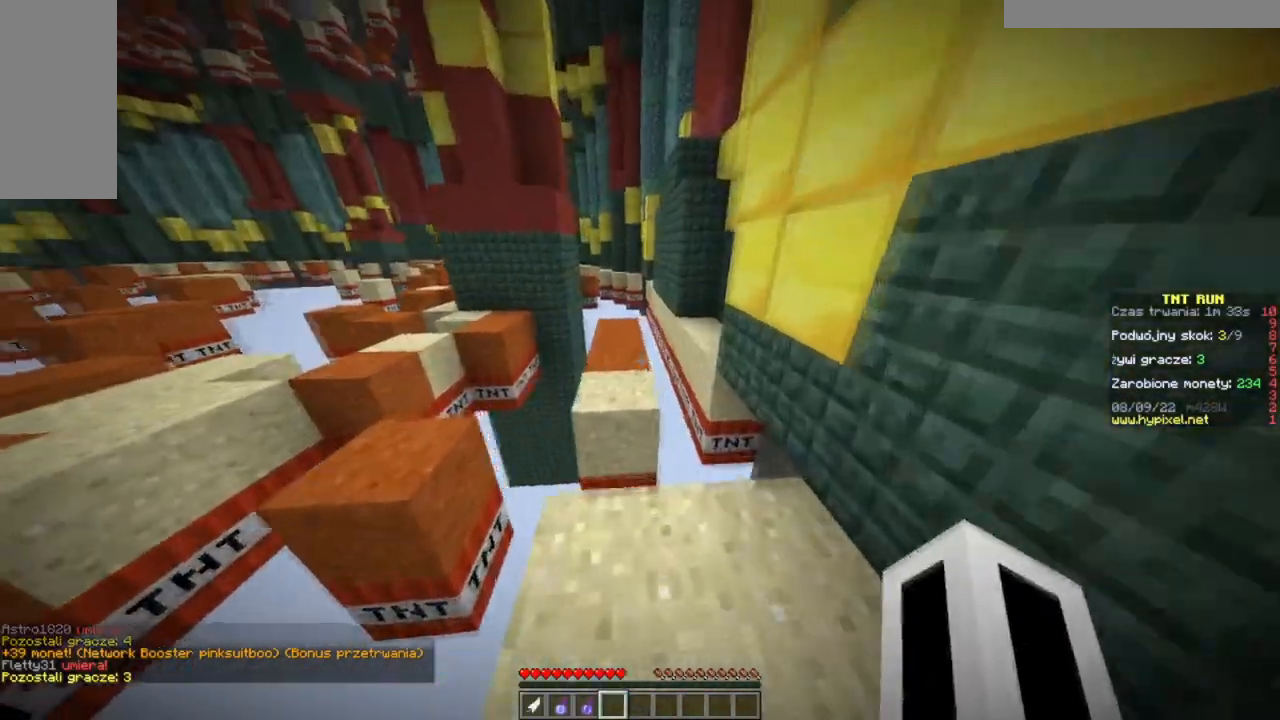
{"keys": ["d", "w"], "mouse": [], "events": [[334, "d", "down"]]}
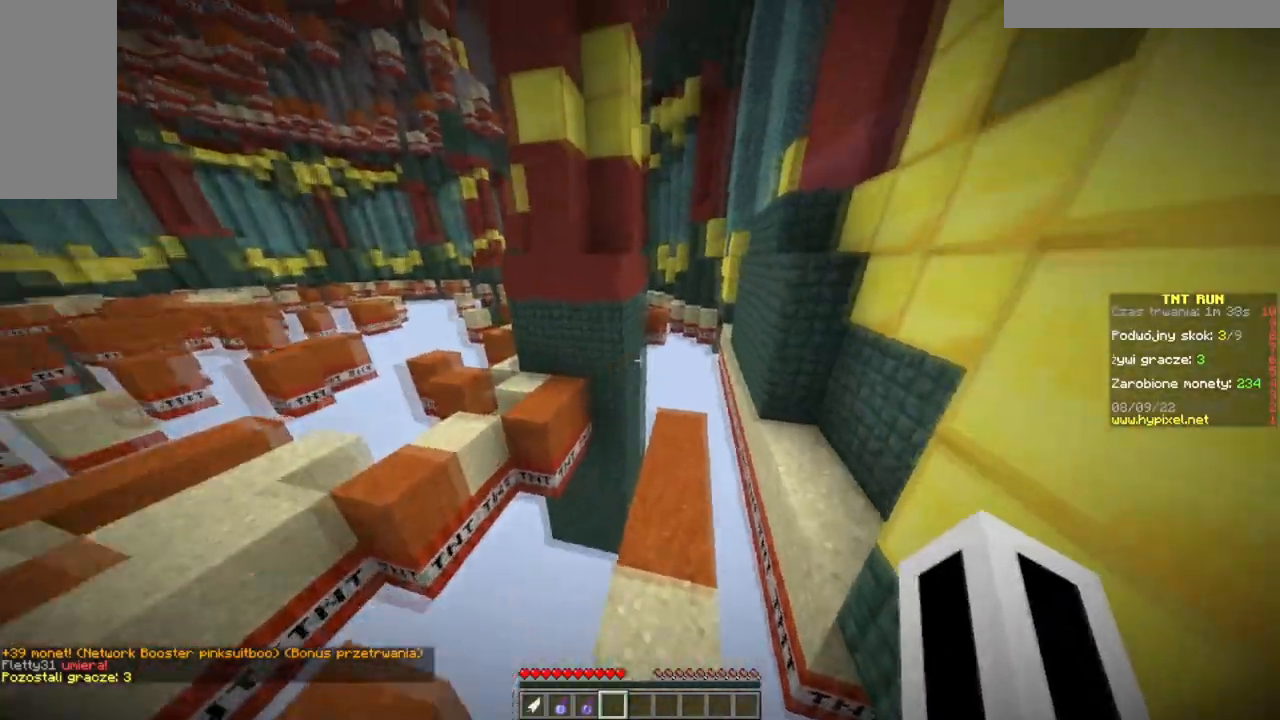
{"keys": ["d", "w"], "mouse": [], "events": [[133, "d", "up"], [400, "d", "down"]]}
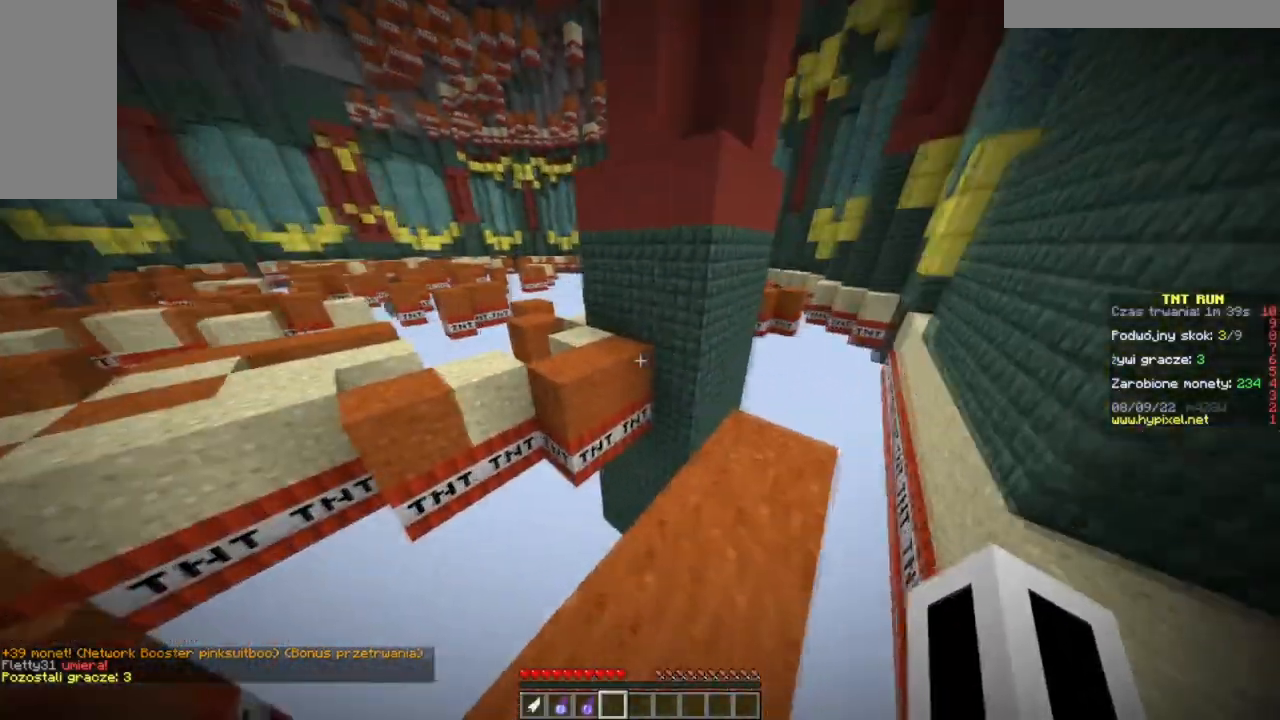
{"keys": ["d", "w"], "mouse": [], "events": []}
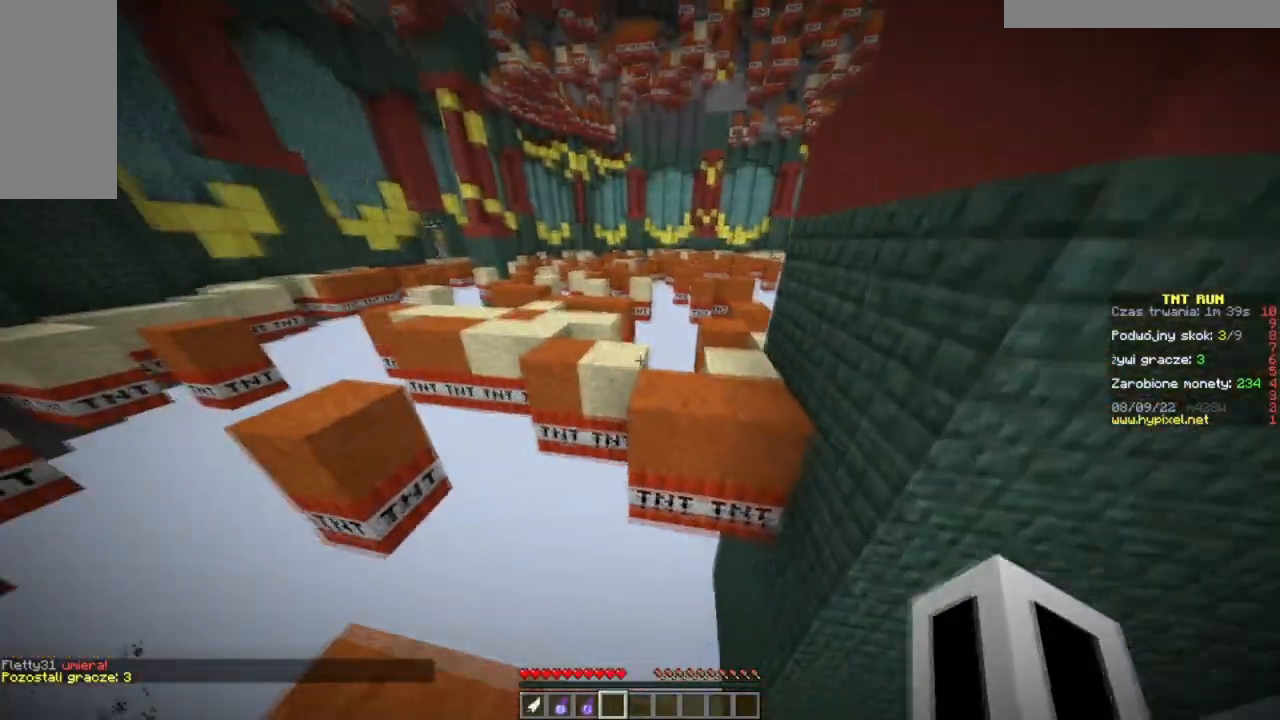
{"keys": ["d", "w"], "mouse": [], "events": [[16, "d", "up"], [283, "d", "down"]]}
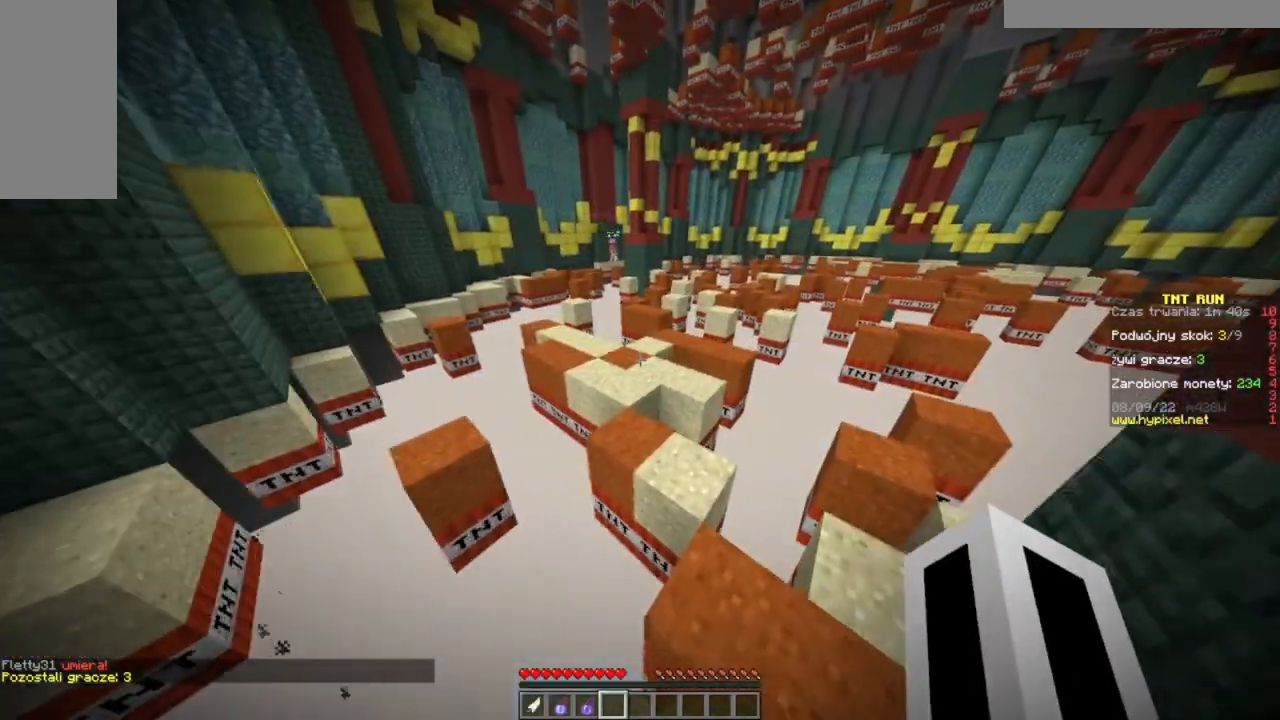
{"keys": ["w"], "mouse": [], "events": [[284, "d", "up"]]}
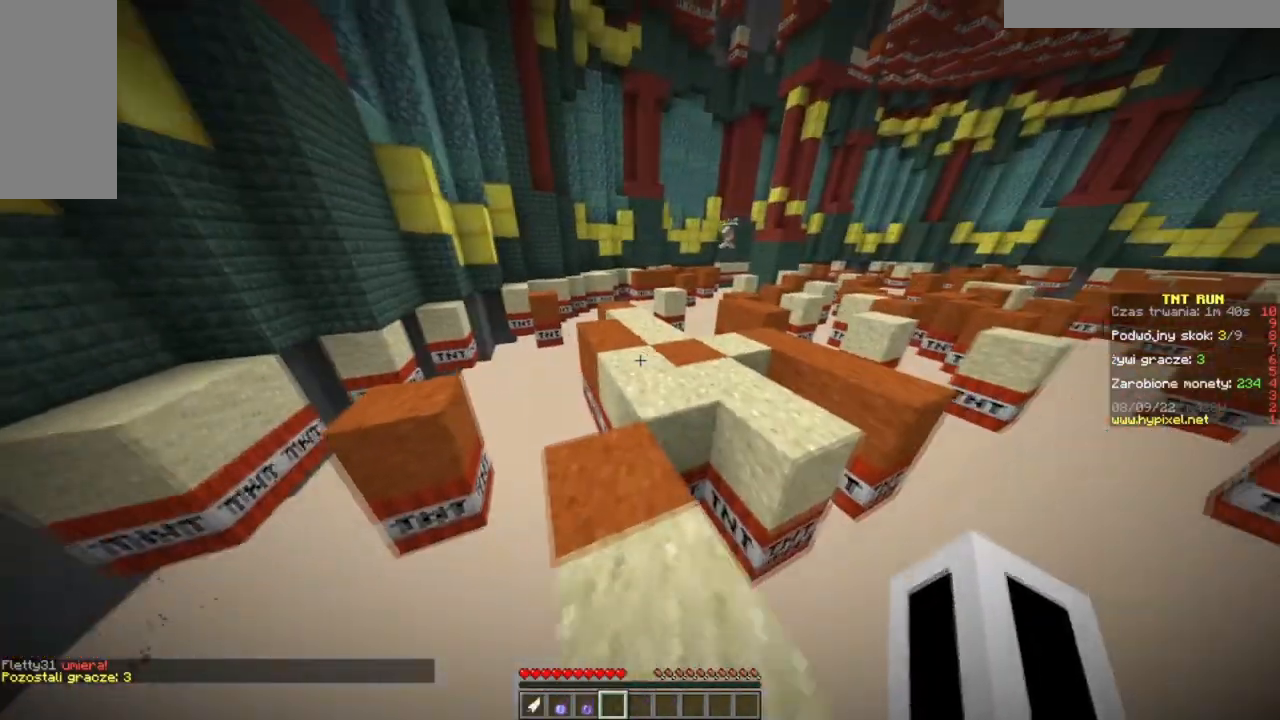
{"keys": ["w"], "mouse": [], "events": []}
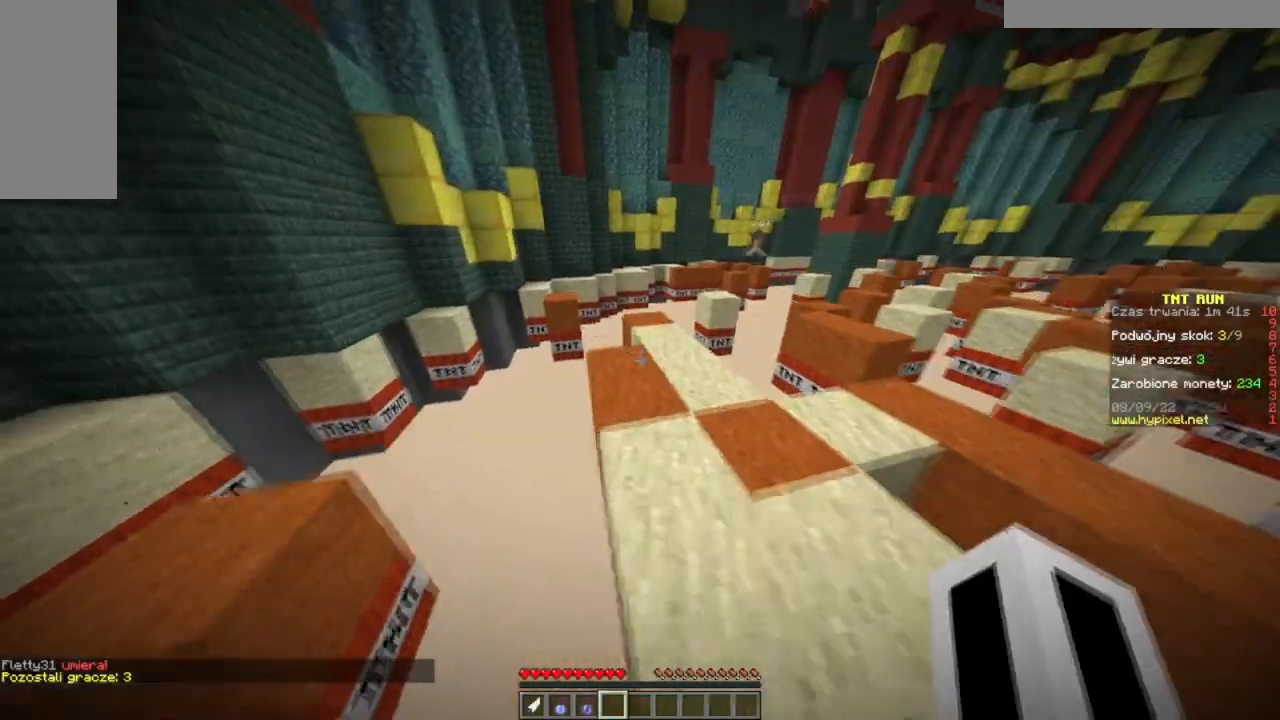
{"keys": ["a", "w"], "mouse": [], "events": [[300, "a", "down"]]}
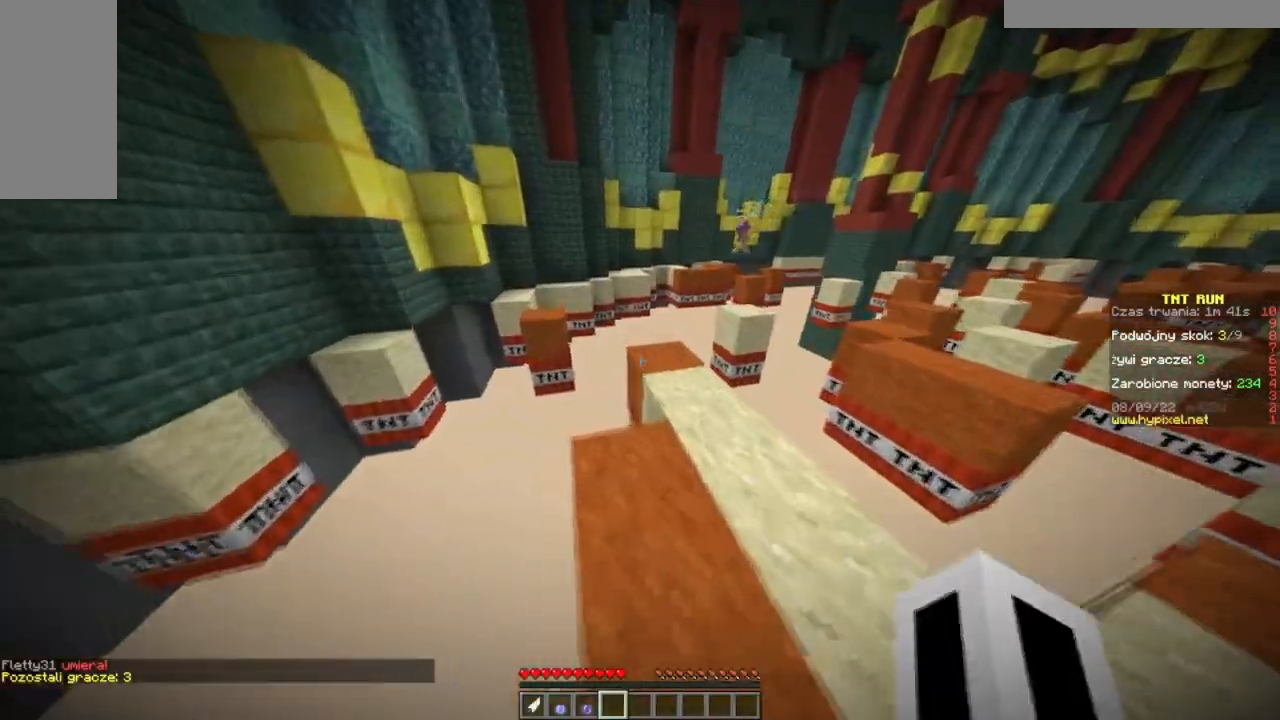
{"keys": ["w"], "mouse": [], "events": [[33, "a", "up"]]}
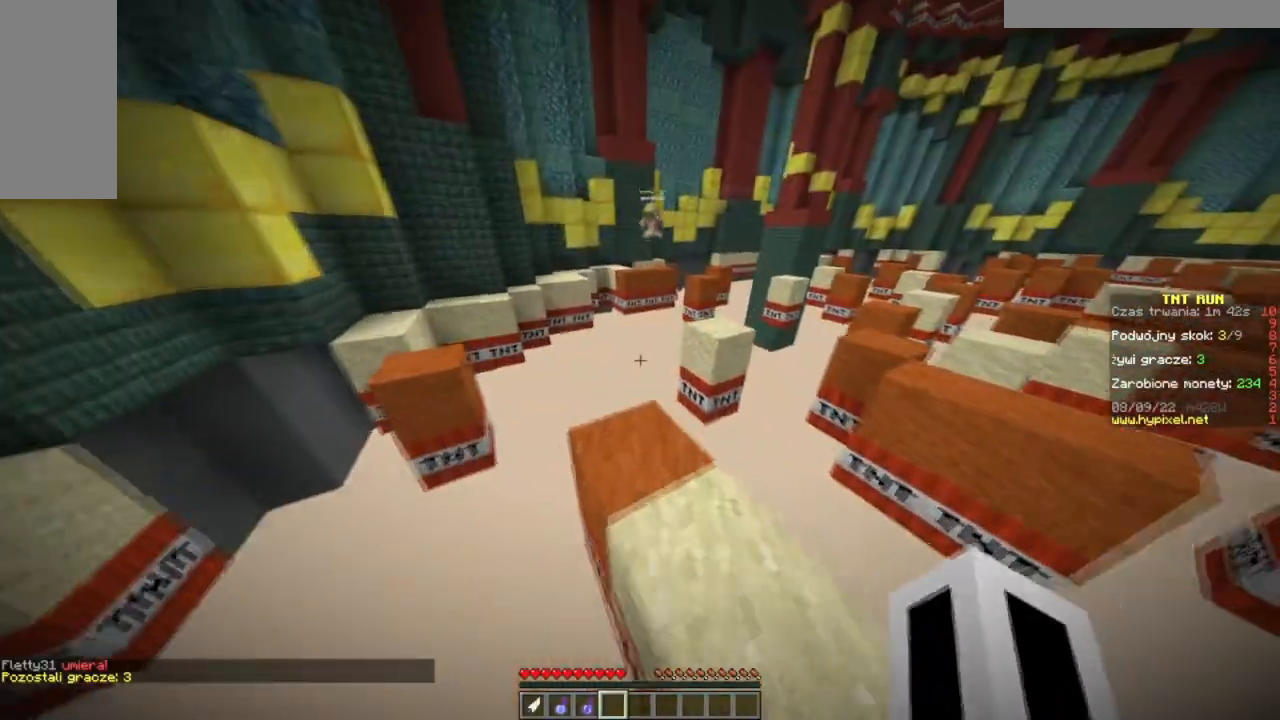
{"keys": ["w"], "mouse": [], "events": []}
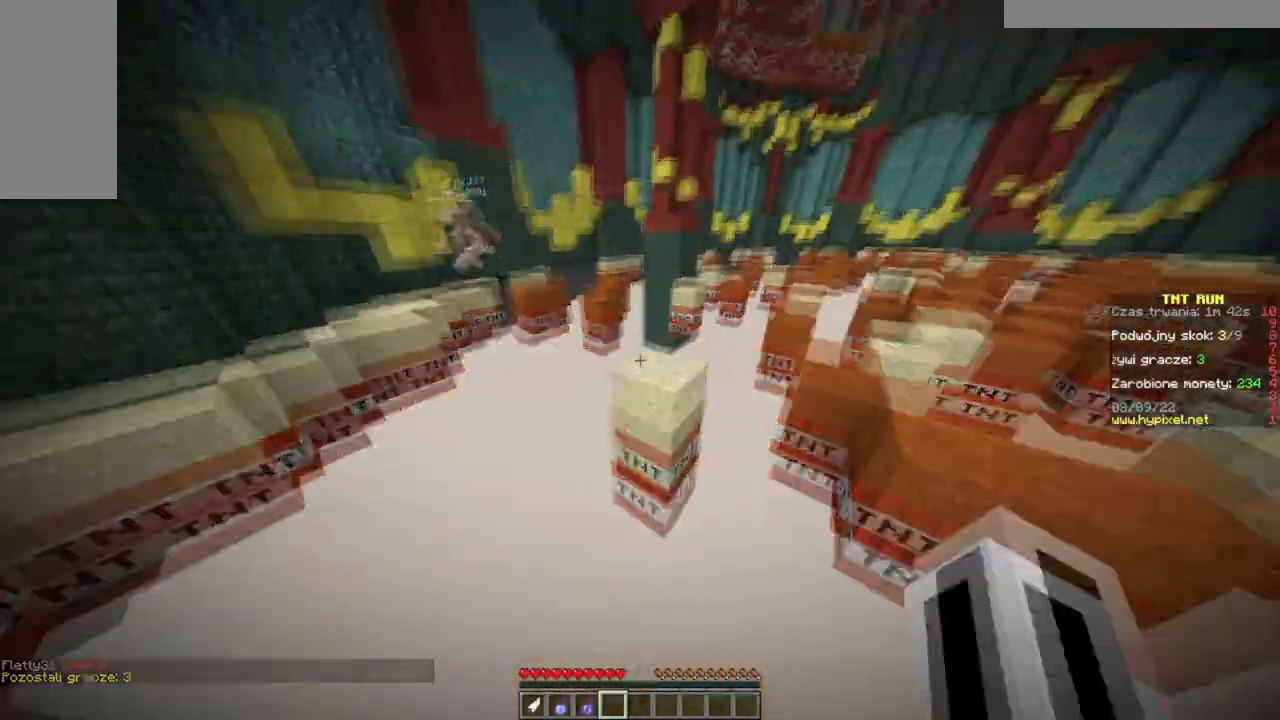
{"keys": ["w"], "mouse": [], "events": []}
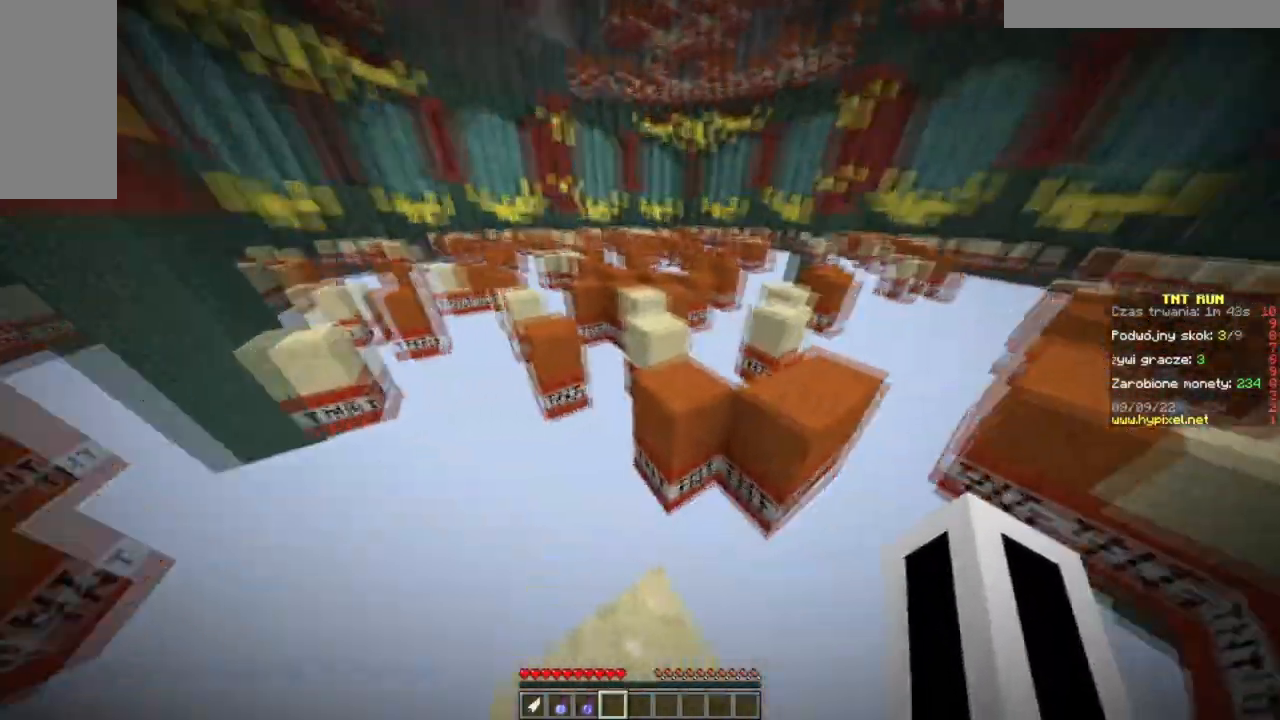
{"keys": ["w"], "mouse": [], "events": [[117, "d", "down"], [350, "d", "up"]]}